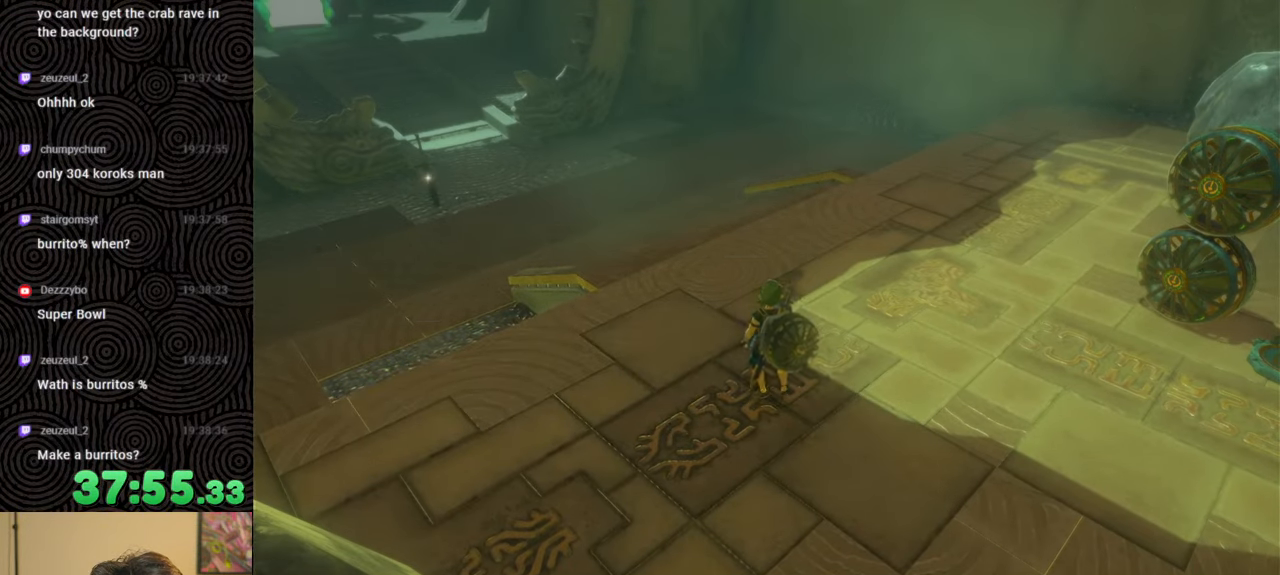
Gameplay with a controller (Nintendo layout); each line is a JSON object with the inputs held at the frame after it. "events" lists button and stick changes between this image and that frame as [ms after this image, input, new state], when the widget could be followed in between. Not read: L3 R3.
{"buttons": ["DPAD_LEFT"], "left_stick": "center", "right_stick": "left", "events": [[134, "right_stick", "right"], [267, "right_stick", "center"], [434, "right_stick", "left"]]}
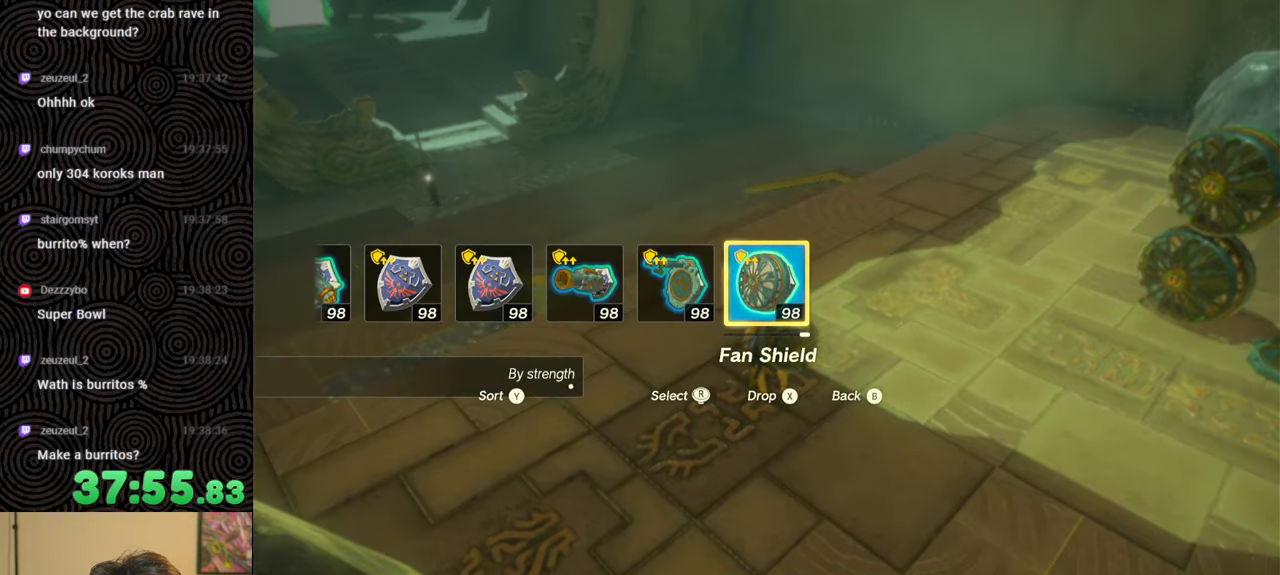
{"buttons": ["DPAD_LEFT"], "left_stick": "center", "right_stick": "center", "events": [[67, "right_stick", "center"], [167, "right_stick", "left"], [234, "right_stick", "center"], [334, "right_stick", "left"], [400, "right_stick", "center"]]}
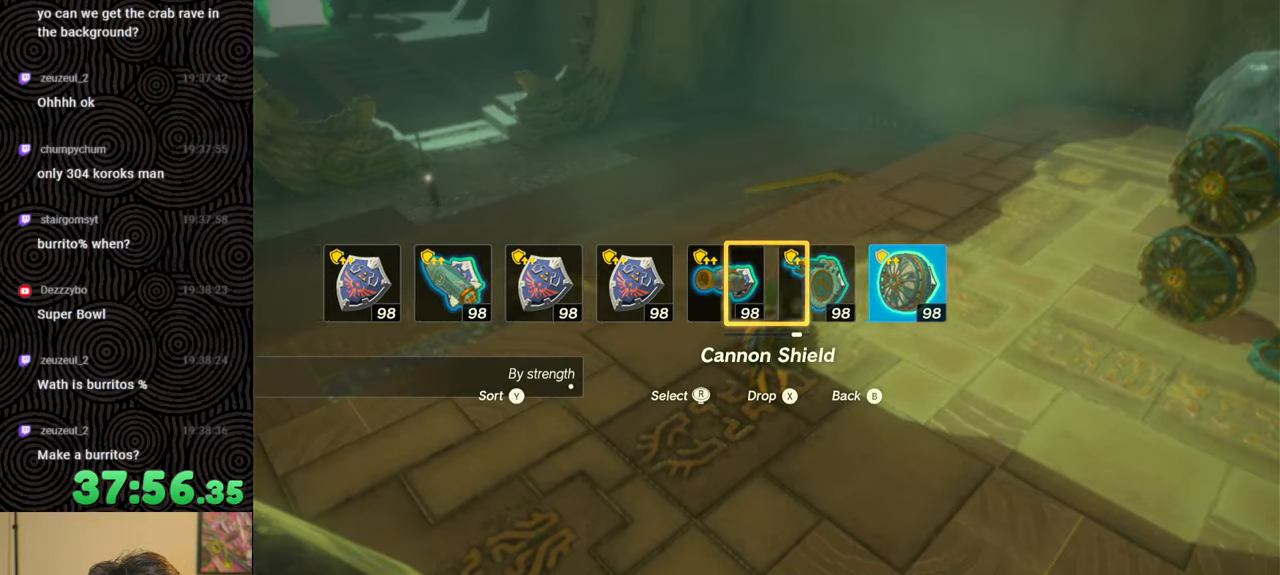
{"buttons": [], "left_stick": "center", "right_stick": "center", "events": [[50, "DPAD_LEFT", "up"]]}
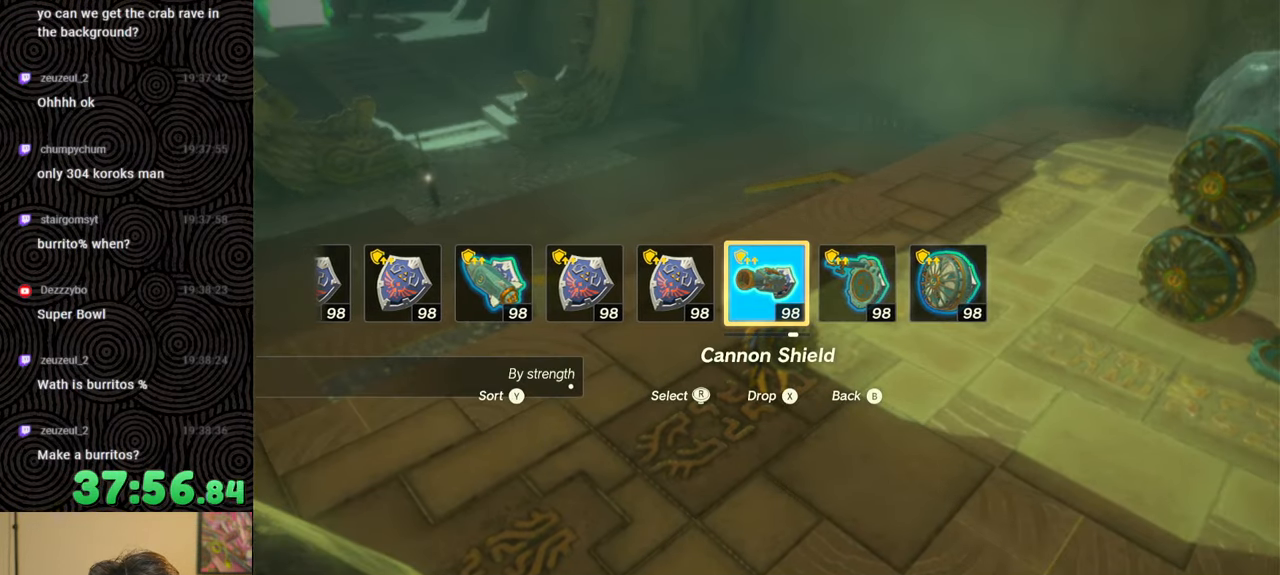
{"buttons": ["DPAD_LEFT"], "left_stick": "center", "right_stick": "center", "events": [[417, "DPAD_LEFT", "down"], [450, "DPAD_UP", "down"], [484, "DPAD_UP", "up"]]}
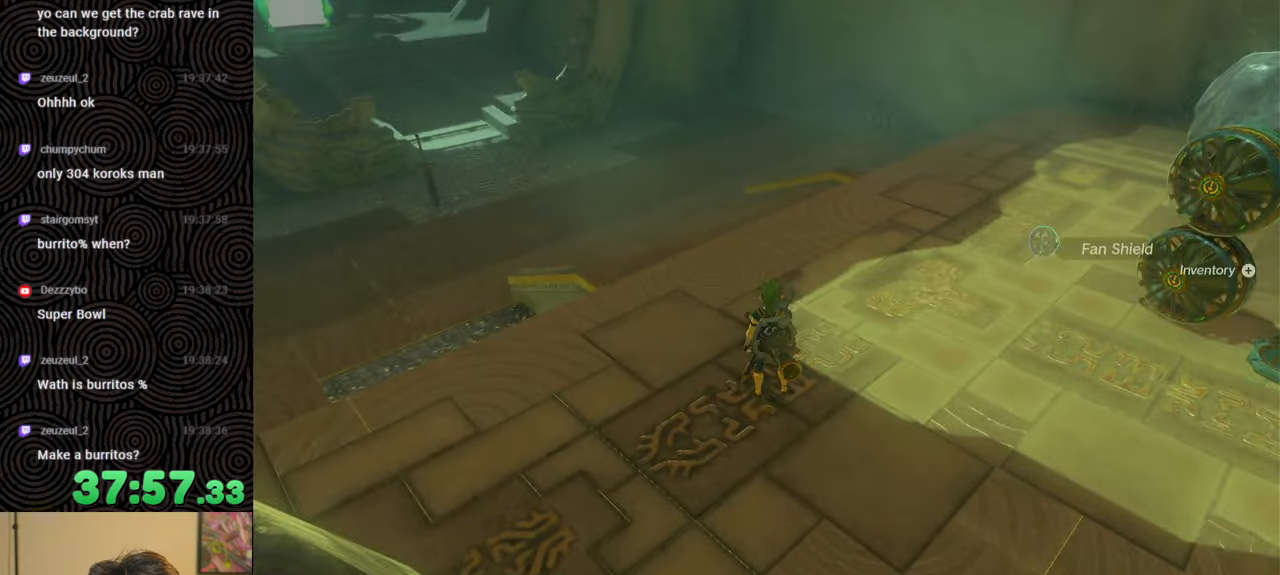
{"buttons": [], "left_stick": "center", "right_stick": "center", "events": [[167, "right_stick", "left"], [284, "right_stick", "center"], [417, "DPAD_LEFT", "up"]]}
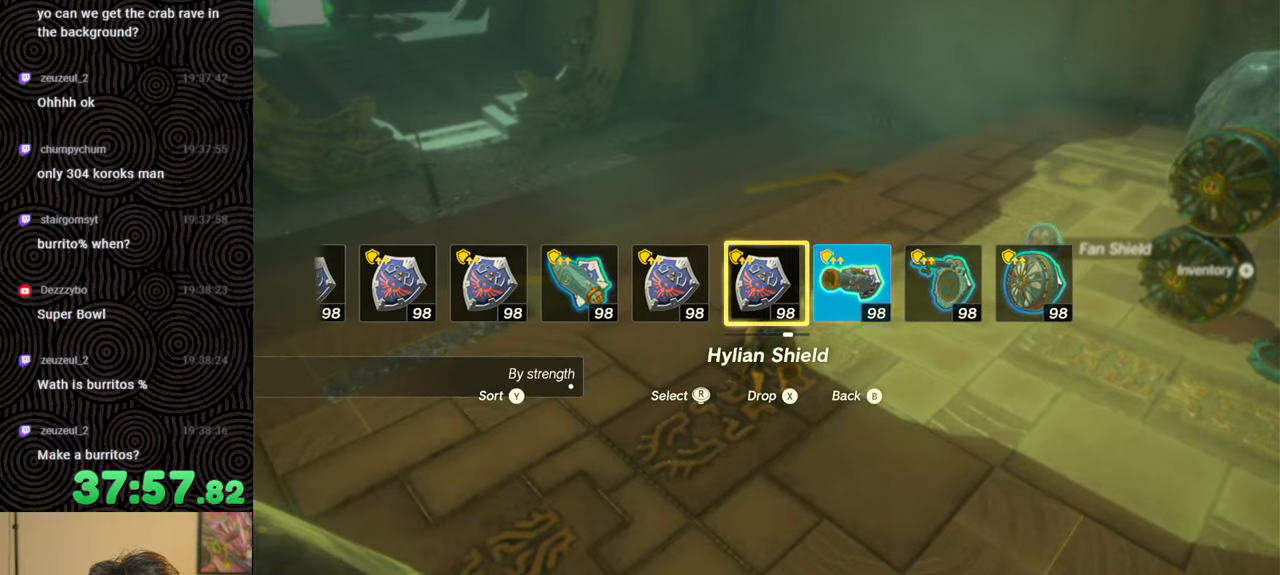
{"buttons": [], "left_stick": "up-right", "right_stick": "center", "events": [[134, "right_stick", "right"], [350, "left_stick", "up-right"], [484, "right_stick", "center"]]}
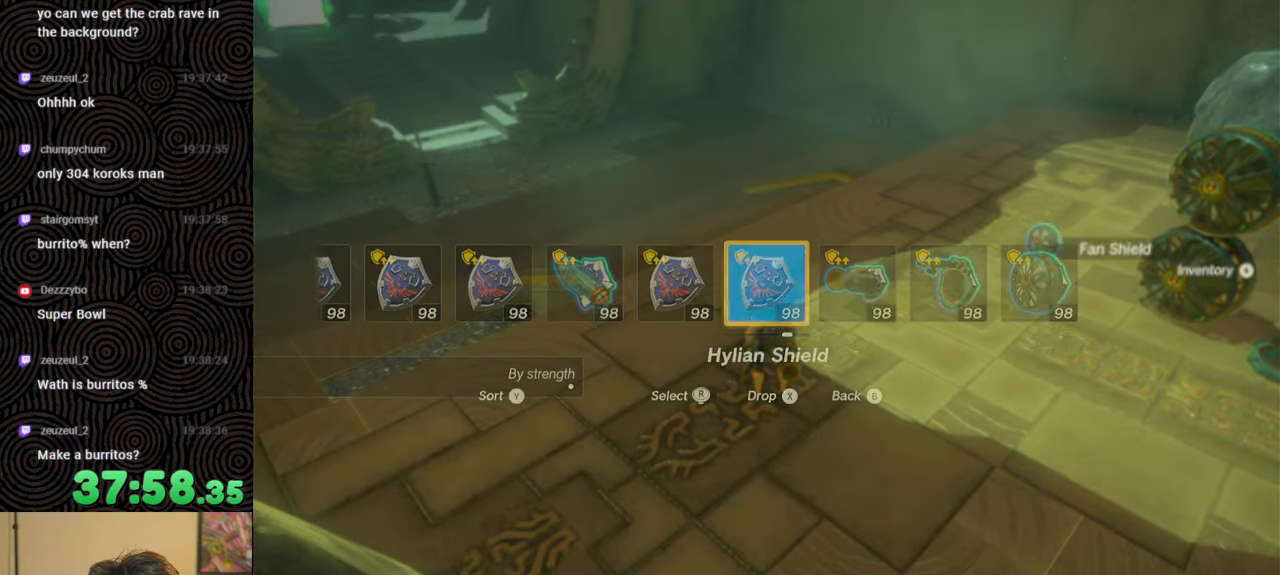
{"buttons": ["R1"], "left_stick": "center", "right_stick": "center", "events": [[200, "left_stick", "center"], [217, "START", "down"], [334, "START", "up"], [500, "R1", "down"]]}
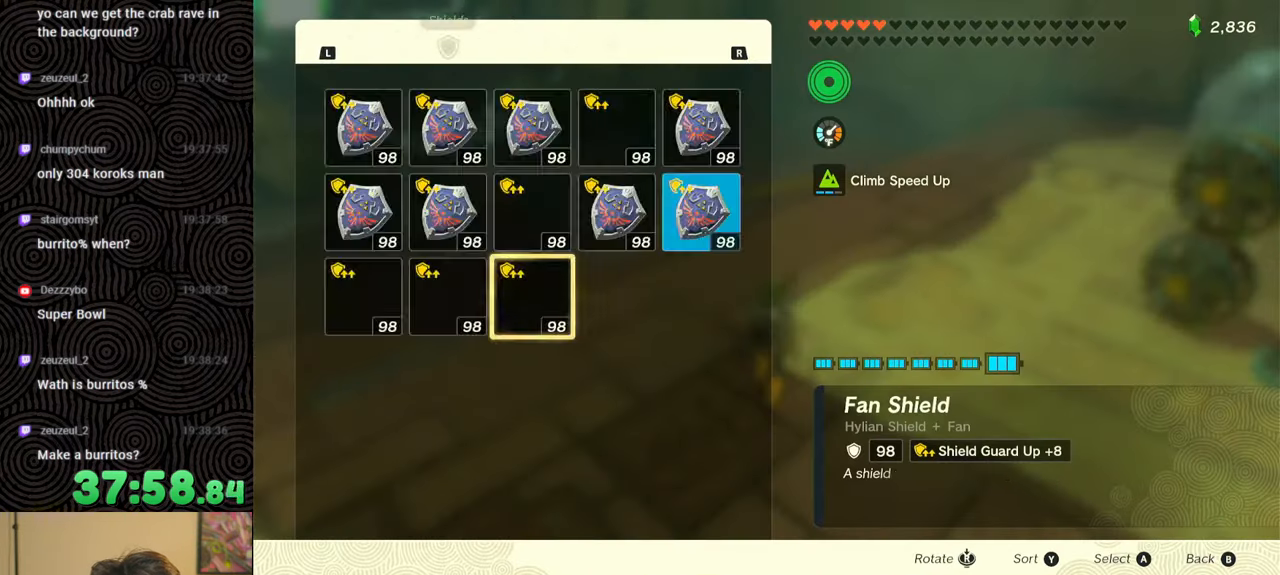
{"buttons": ["R1"], "left_stick": "center", "right_stick": "center", "events": [[84, "R1", "up"], [150, "R1", "down"], [217, "R1", "up"], [300, "R1", "down"], [350, "R1", "up"], [434, "R1", "down"]]}
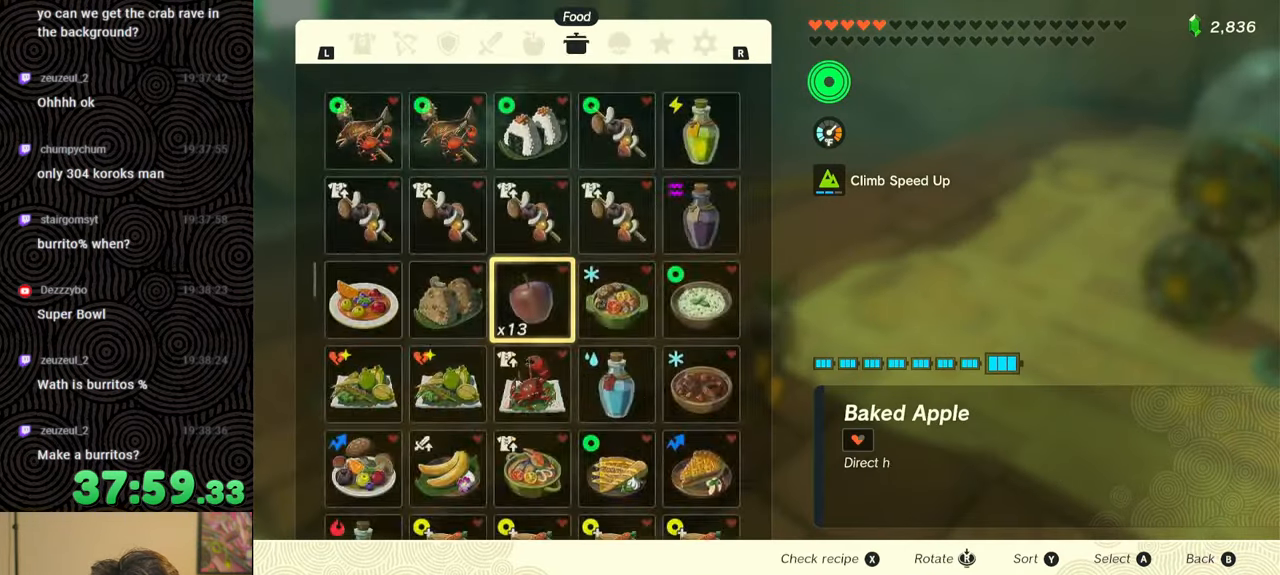
{"buttons": [], "left_stick": "center", "right_stick": "center", "events": [[17, "R1", "up"], [50, "R1", "down"], [150, "R1", "up"], [200, "R1", "down"], [284, "R1", "up"]]}
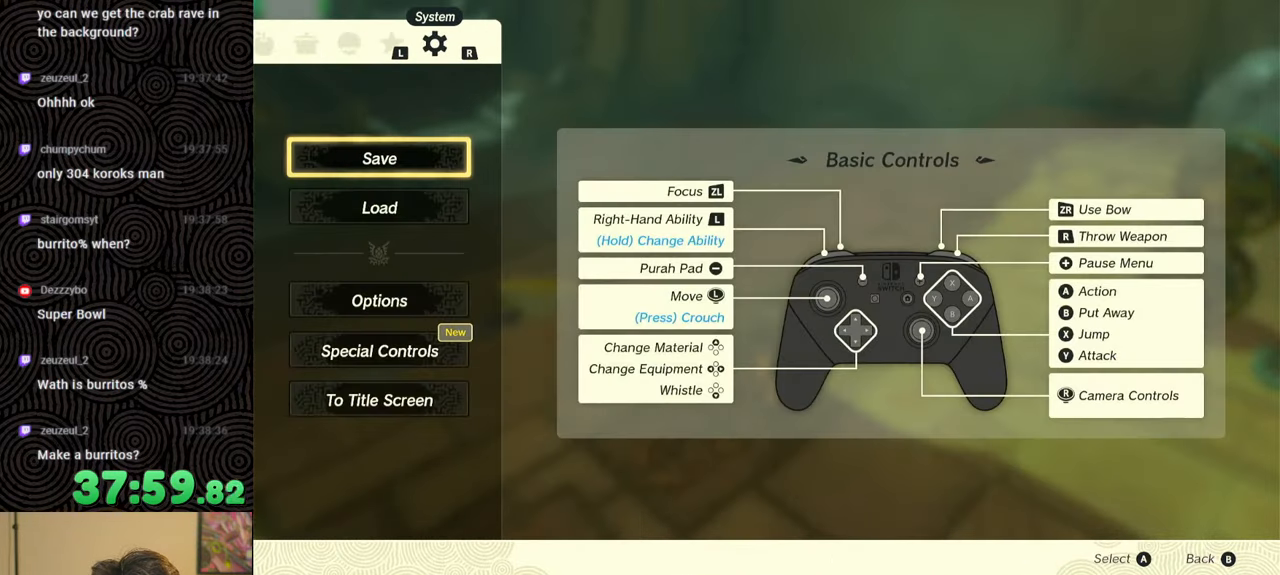
{"buttons": [], "left_stick": "center", "right_stick": "center", "events": [[17, "DPAD_DOWN", "down"], [117, "DPAD_DOWN", "up"], [134, "A", "down"], [217, "A", "up"]]}
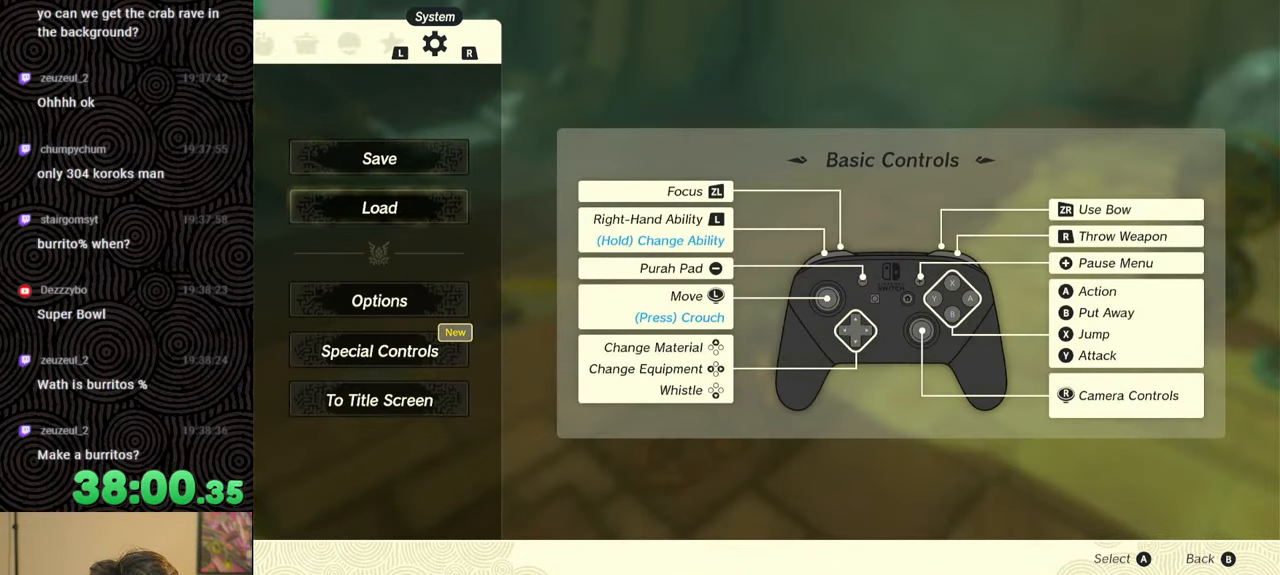
{"buttons": ["DPAD_DOWN"], "left_stick": "center", "right_stick": "center", "events": [[417, "DPAD_DOWN", "down"]]}
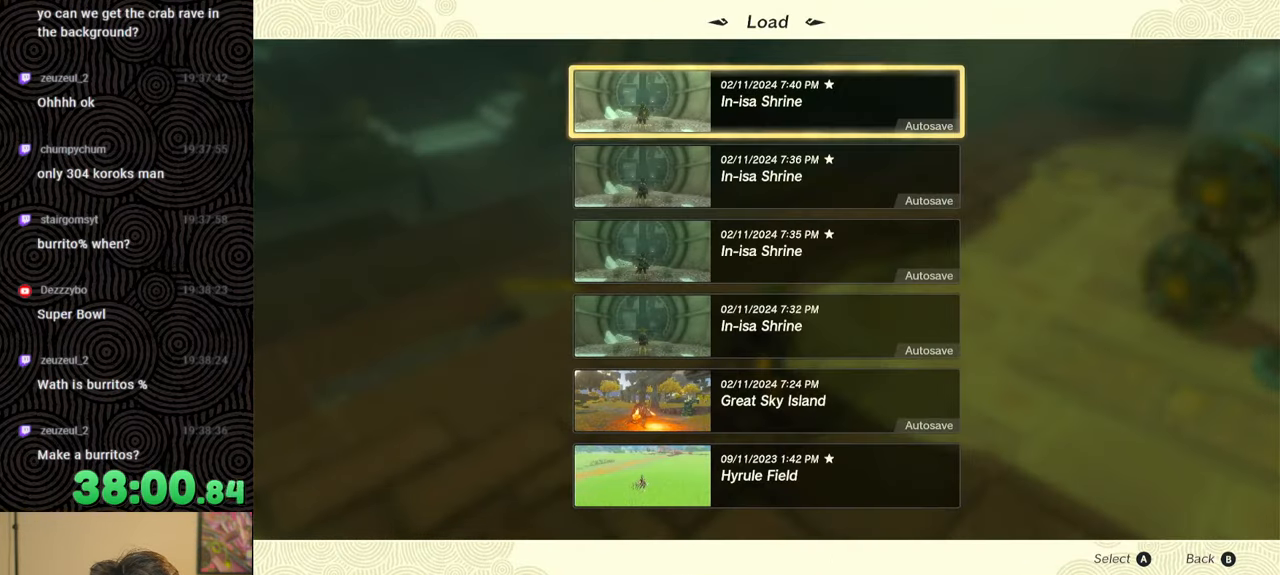
{"buttons": [], "left_stick": "center", "right_stick": "center", "events": [[34, "DPAD_DOWN", "up"], [117, "DPAD_DOWN", "down"], [200, "DPAD_DOWN", "up"], [300, "DPAD_DOWN", "down"], [384, "DPAD_DOWN", "up"]]}
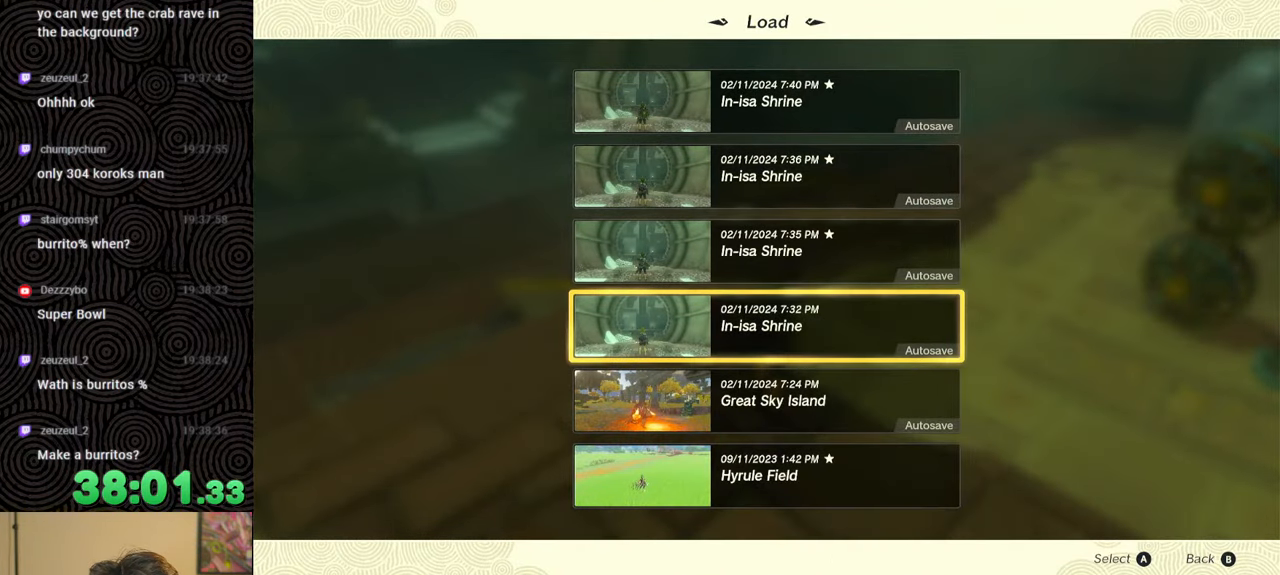
{"buttons": [], "left_stick": "center", "right_stick": "center", "events": []}
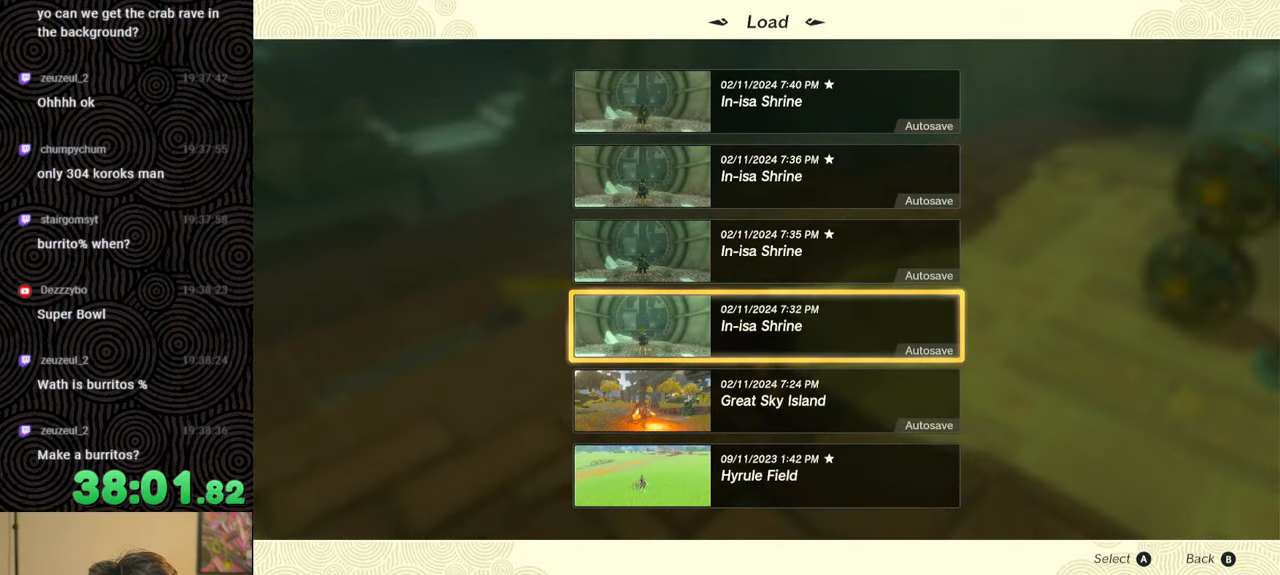
{"buttons": [], "left_stick": "center", "right_stick": "center", "events": [[167, "DPAD_DOWN", "down"], [284, "DPAD_DOWN", "up"]]}
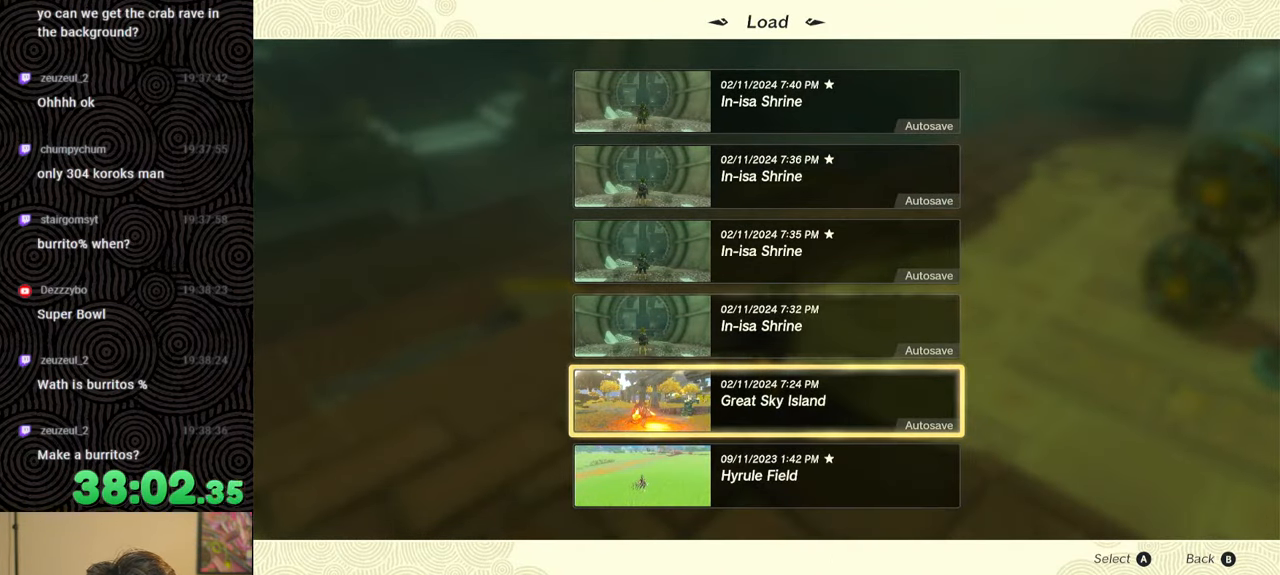
{"buttons": ["DPAD_DOWN"], "left_stick": "center", "right_stick": "center", "events": [[67, "DPAD_UP", "down"], [184, "DPAD_UP", "up"], [417, "DPAD_DOWN", "down"]]}
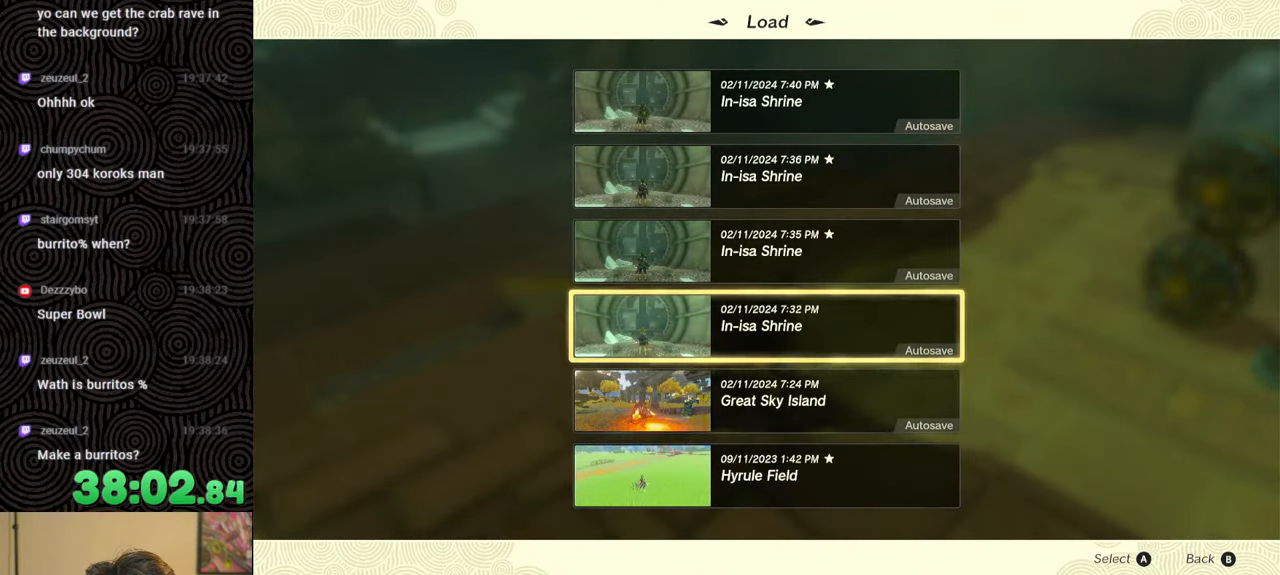
{"buttons": [], "left_stick": "center", "right_stick": "center", "events": [[17, "DPAD_DOWN", "up"], [150, "DPAD_UP", "down"], [234, "DPAD_UP", "up"], [284, "B", "down"], [417, "B", "up"]]}
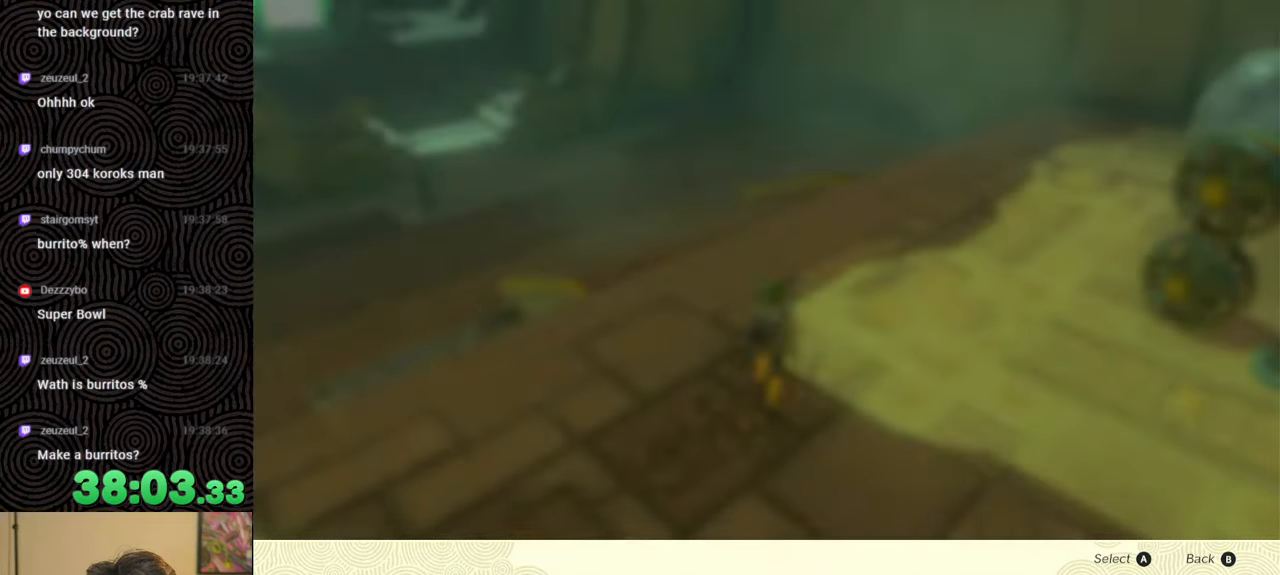
{"buttons": ["B"], "left_stick": "center", "right_stick": "center", "events": [[67, "right_stick", "right"], [217, "left_stick", "down-right"], [384, "left_stick", "center"], [384, "right_stick", "center"], [434, "B", "down"]]}
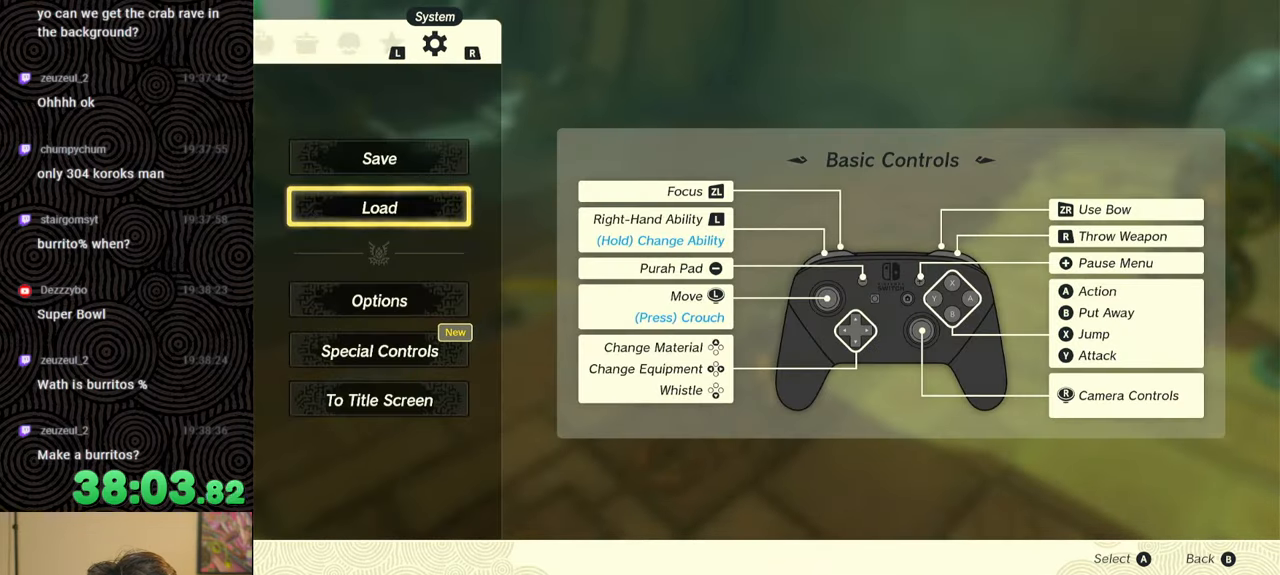
{"buttons": [], "left_stick": "right", "right_stick": "up-right", "events": [[17, "B", "up"], [100, "left_stick", "down-right"], [150, "right_stick", "right"], [467, "left_stick", "right"], [467, "right_stick", "up-right"]]}
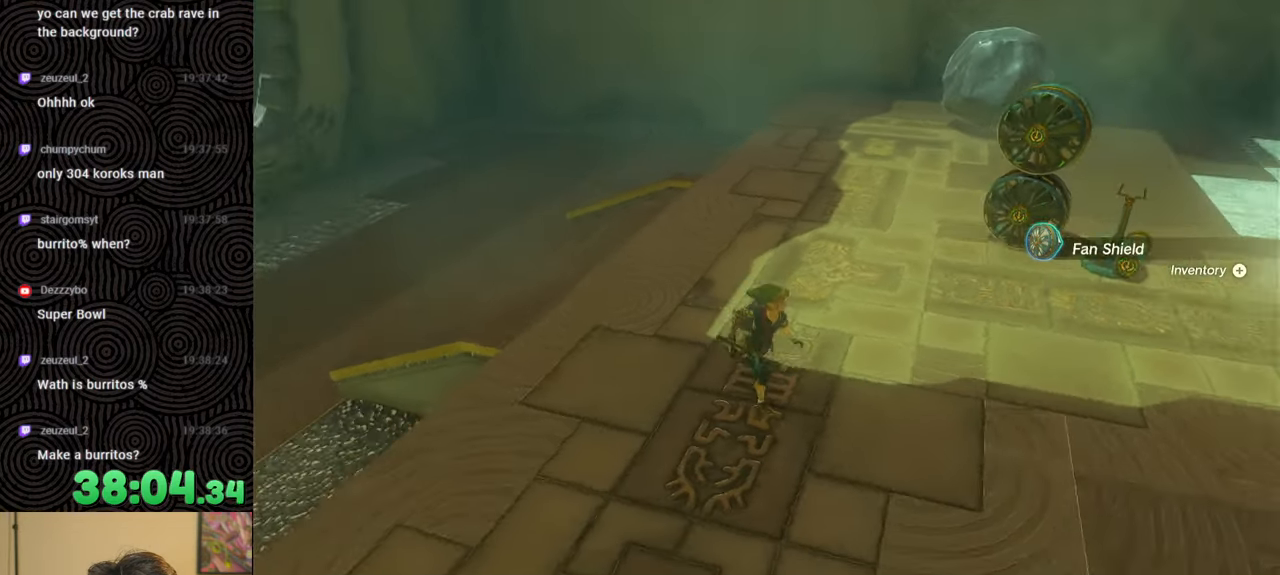
{"buttons": ["L1"], "left_stick": "up", "right_stick": "down", "events": [[34, "left_stick", "up-right"], [134, "L1", "down"], [167, "right_stick", "center"], [417, "right_stick", "down"], [467, "left_stick", "up"]]}
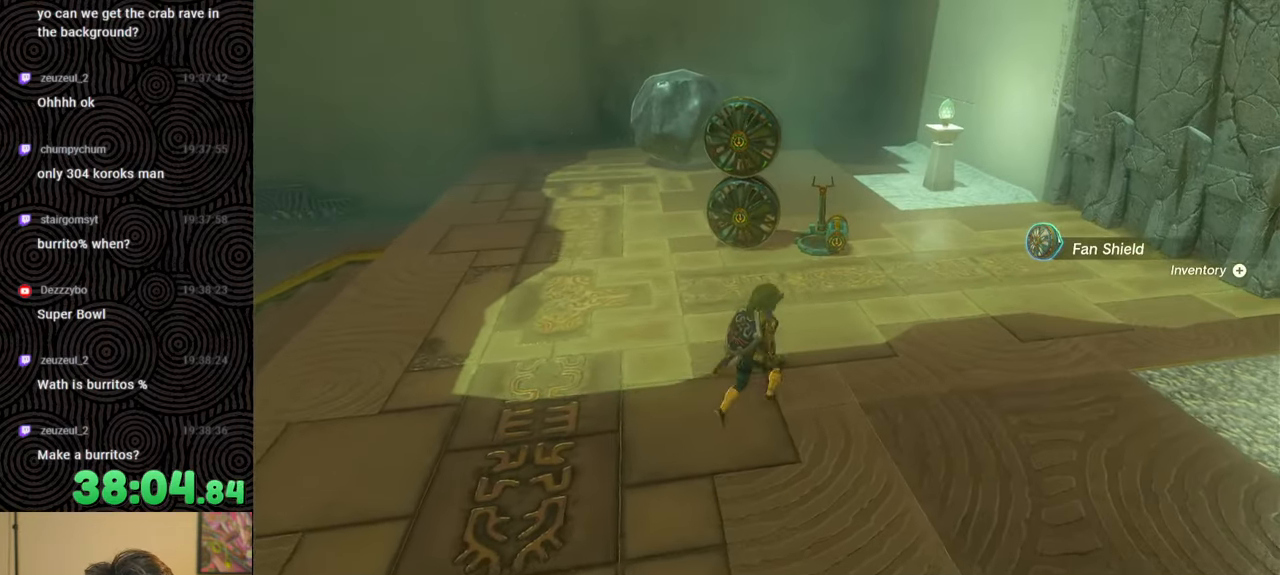
{"buttons": [], "left_stick": "up", "right_stick": "down-left", "events": [[67, "L1", "up"], [67, "right_stick", "center"], [250, "right_stick", "down-left"]]}
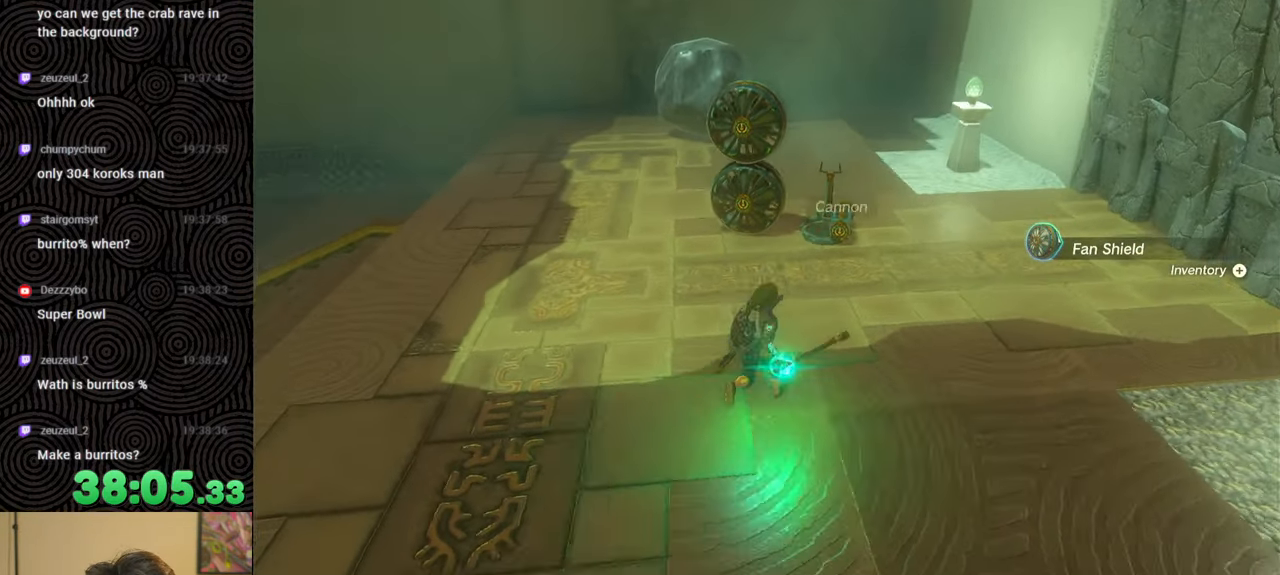
{"buttons": [], "left_stick": "center", "right_stick": "center", "events": [[17, "right_stick", "center"], [184, "left_stick", "up-left"], [317, "left_stick", "center"]]}
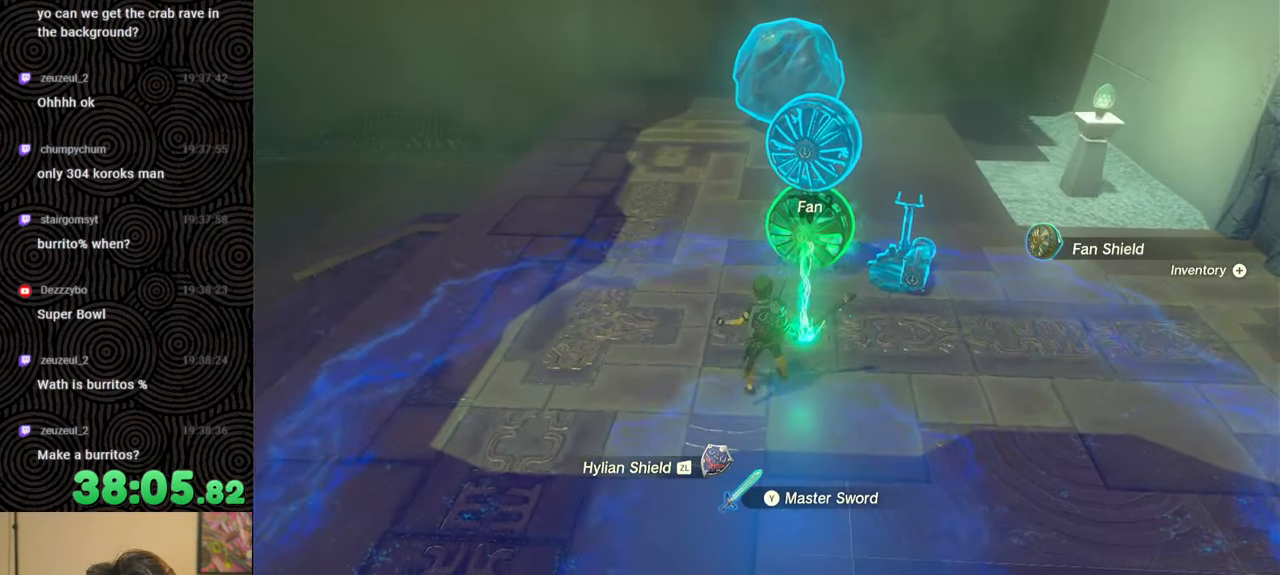
{"buttons": ["L1"], "left_stick": "center", "right_stick": "center", "events": [[384, "L1", "down"]]}
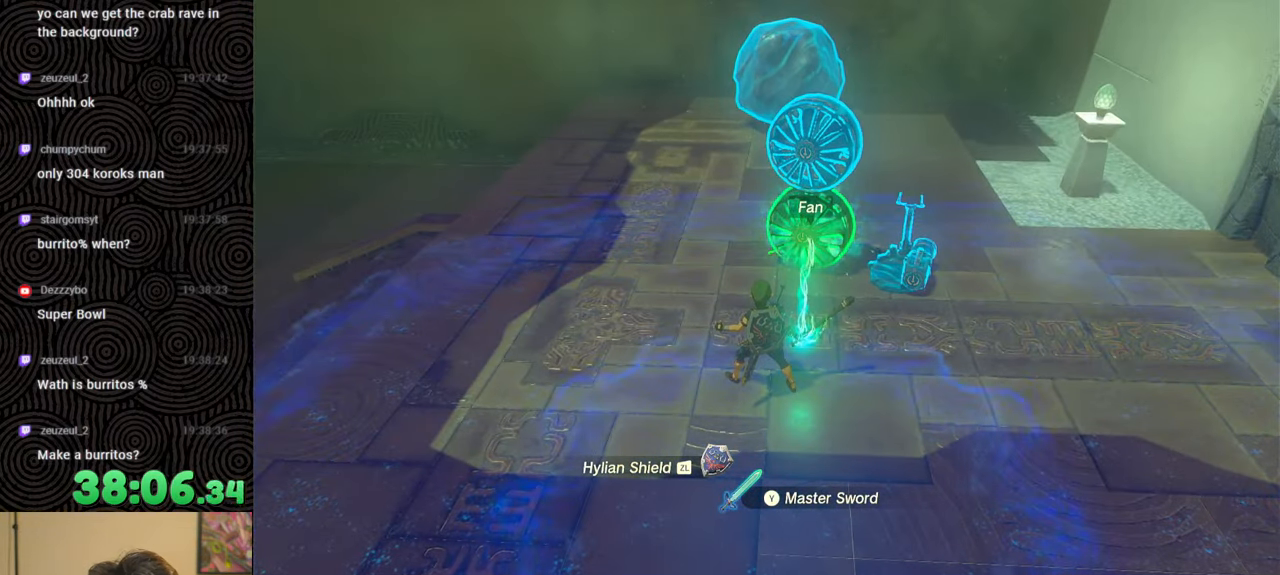
{"buttons": [], "left_stick": "center", "right_stick": "center", "events": [[84, "L2", "down"], [417, "L2", "up"], [450, "L1", "up"]]}
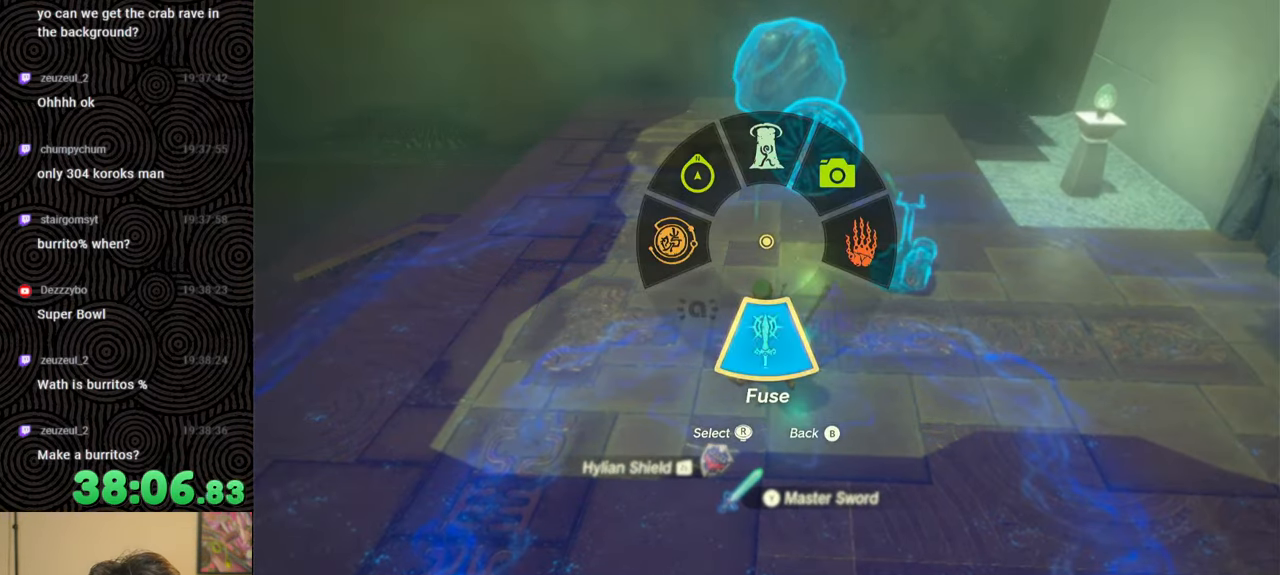
{"buttons": ["DPAD_LEFT"], "left_stick": "center", "right_stick": "right", "events": [[50, "DPAD_LEFT", "down"], [134, "DPAD_LEFT", "up"], [200, "DPAD_LEFT", "down"], [450, "right_stick", "right"]]}
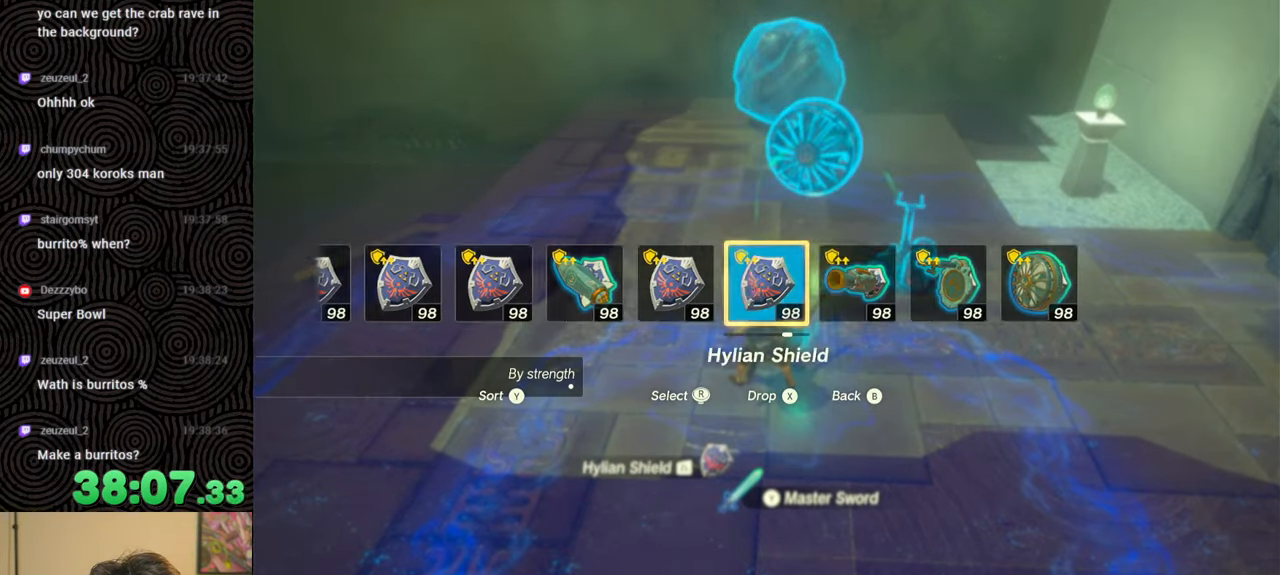
{"buttons": [], "left_stick": "center", "right_stick": "center", "events": [[67, "right_stick", "center"], [217, "DPAD_LEFT", "up"]]}
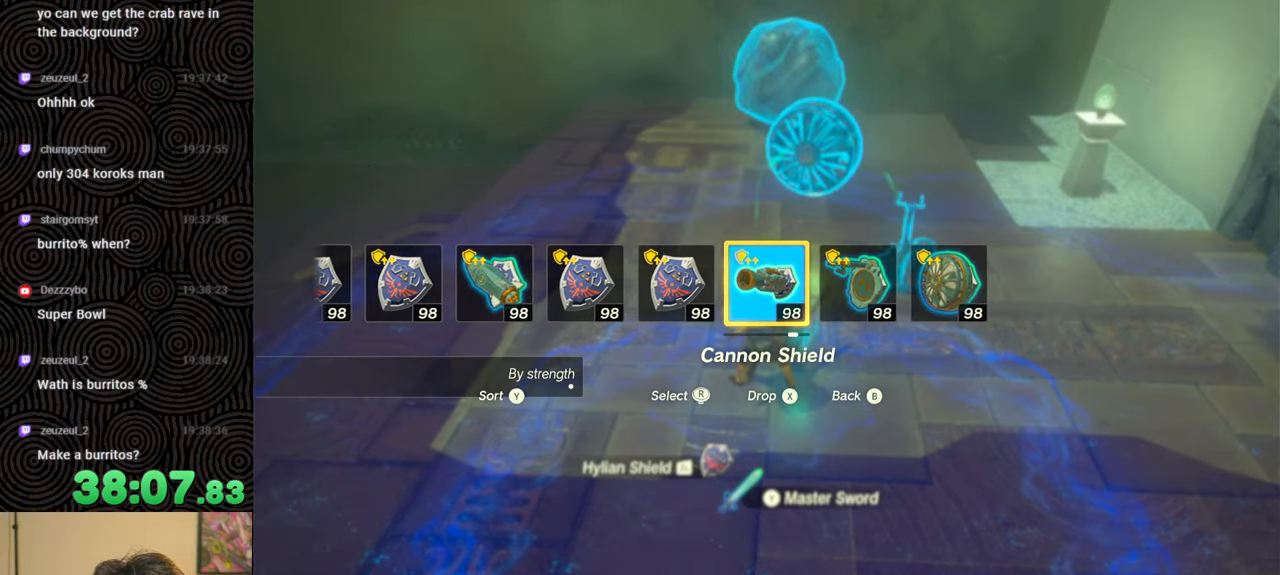
{"buttons": [], "left_stick": "left", "right_stick": "down-right", "events": [[434, "left_stick", "left"], [484, "right_stick", "down-right"]]}
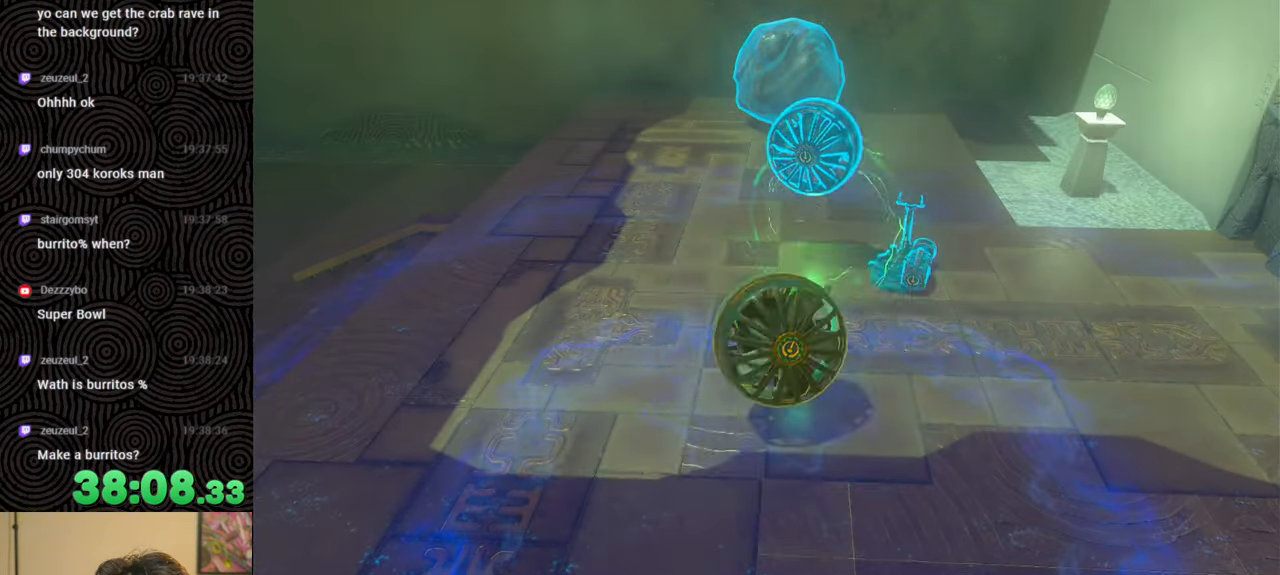
{"buttons": [], "left_stick": "down-left", "right_stick": "down-right", "events": [[250, "left_stick", "down-left"]]}